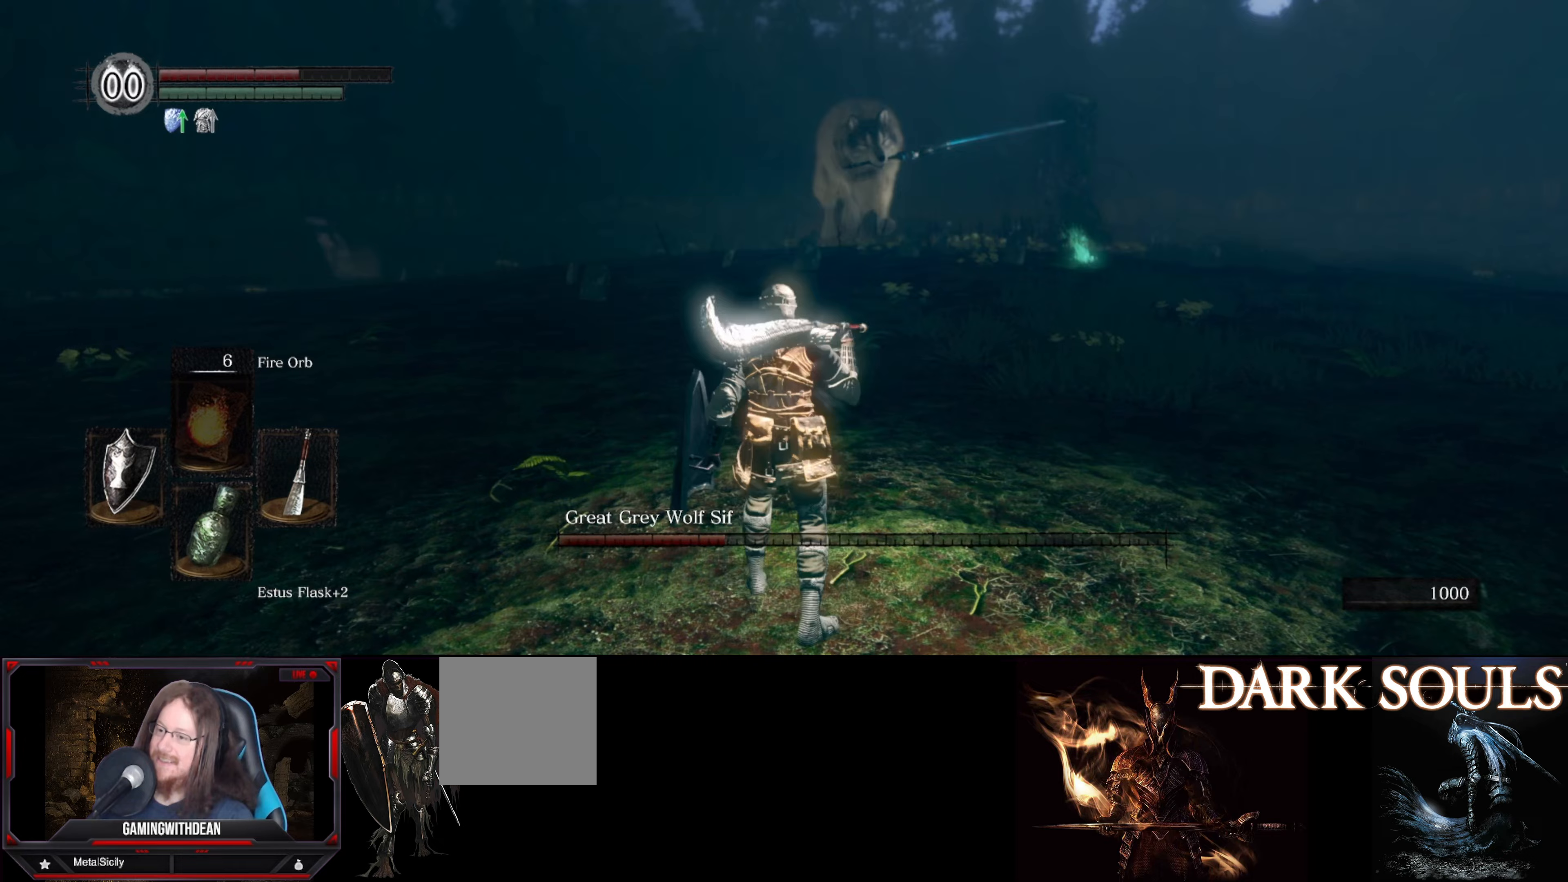
Gameplay with a controller (Xbox layout); each line is a JSON object with the inputs held at the frame after it. "events" lists button and stick changes between this image and that frame as [ms after this image, input, new state], when the widget could be followed in between. Not read: L3 R3.
{"buttons": [], "left_stick": "up", "right_stick": "center", "events": []}
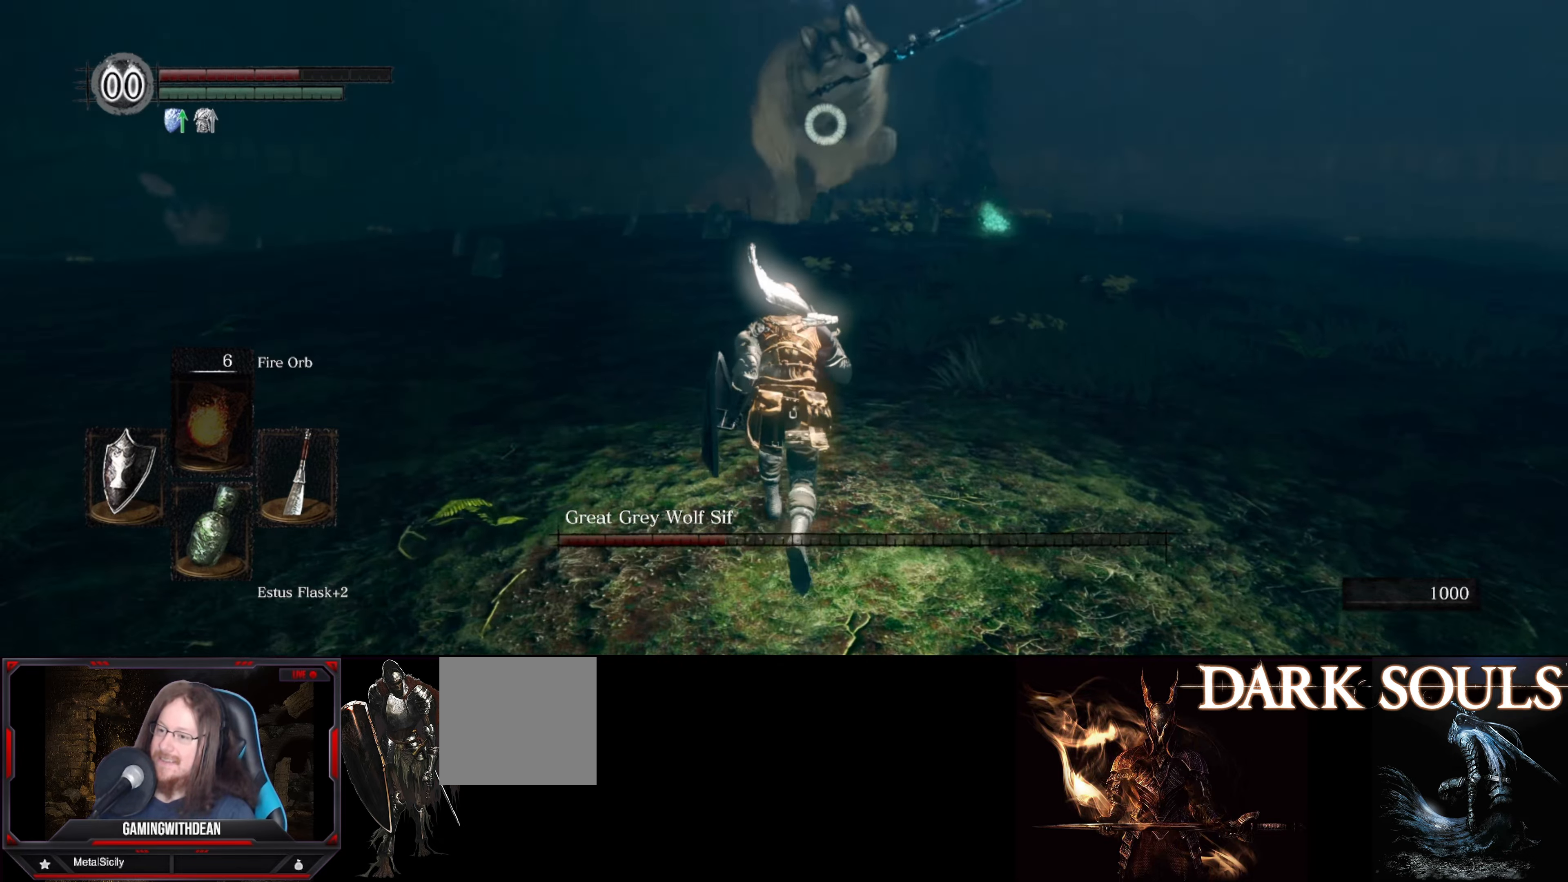
{"buttons": ["L1"], "left_stick": "up", "right_stick": "center", "events": [[300, "L1", "down"]]}
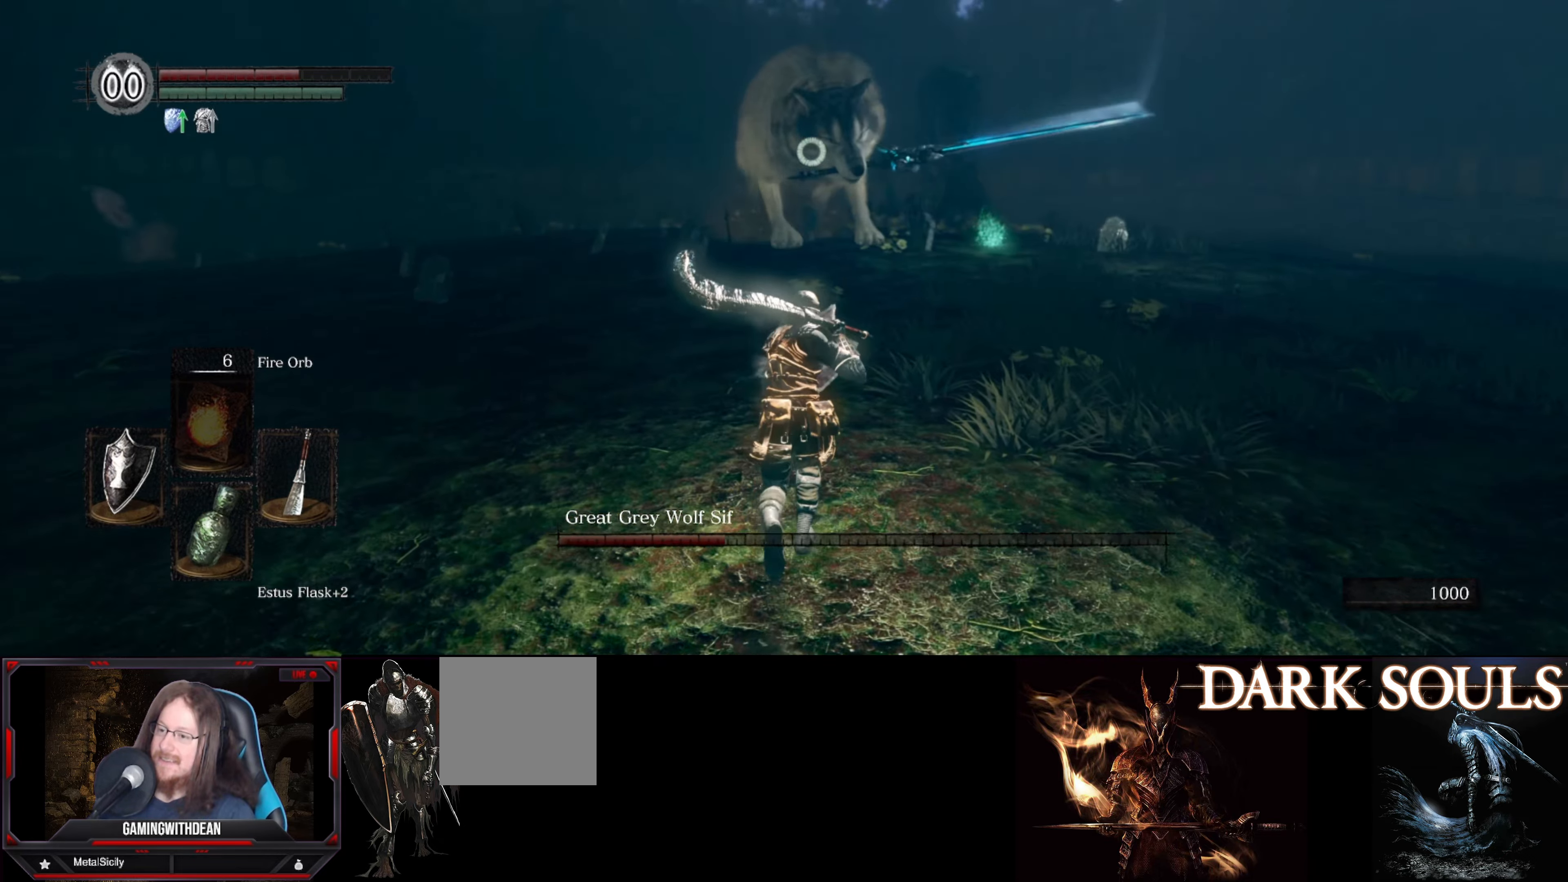
{"buttons": ["L1"], "left_stick": "up", "right_stick": "center", "events": [[100, "L1", "up"], [317, "L1", "down"]]}
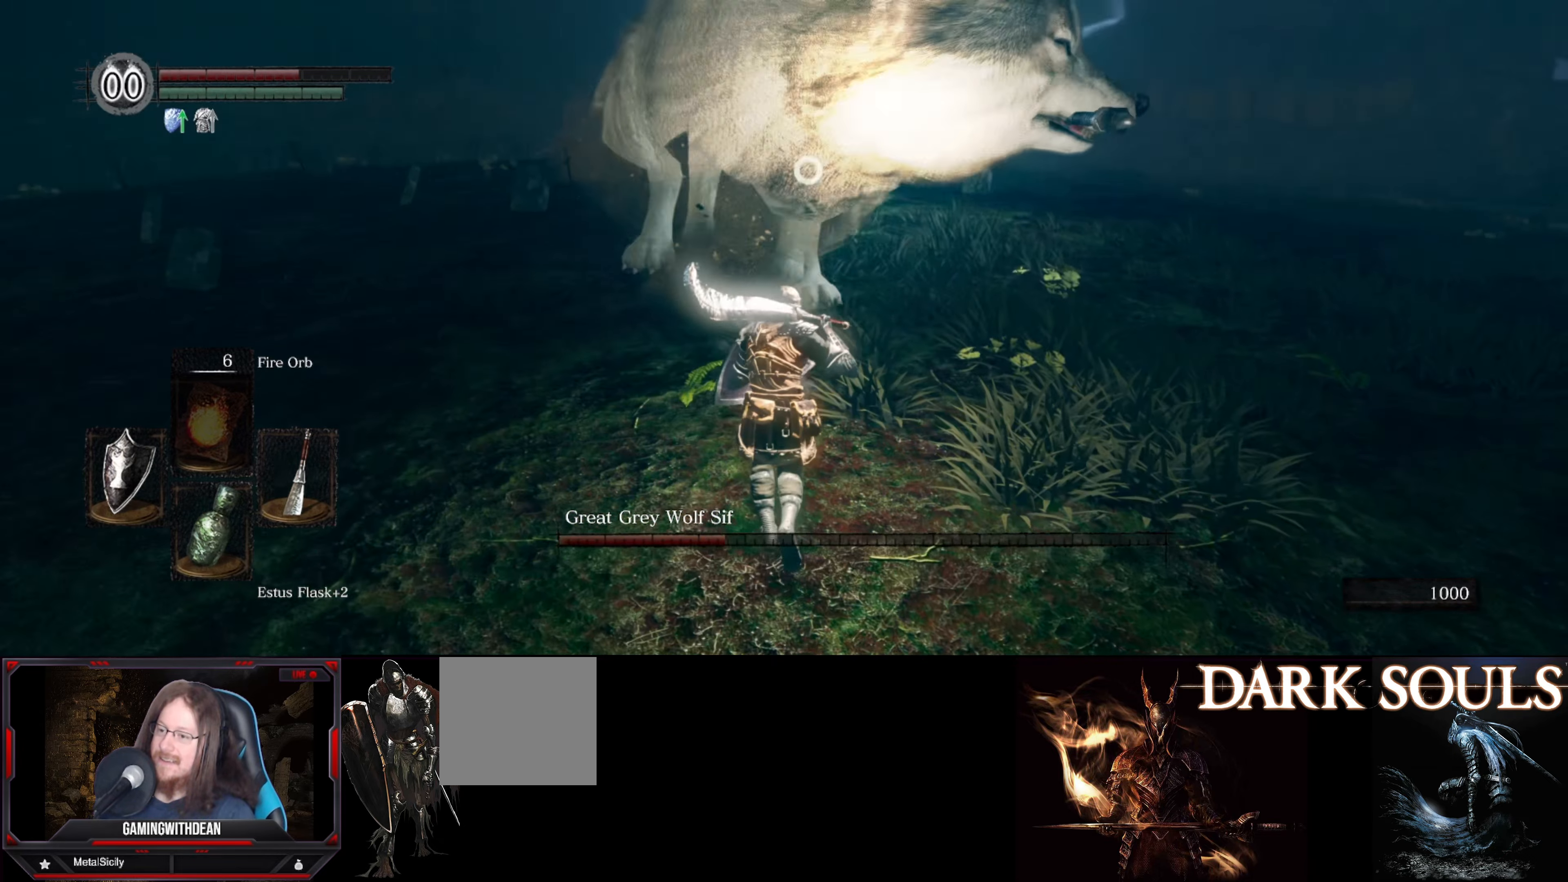
{"buttons": [], "left_stick": "up", "right_stick": "center", "events": [[83, "B", "down"], [183, "B", "up"], [483, "L1", "up"]]}
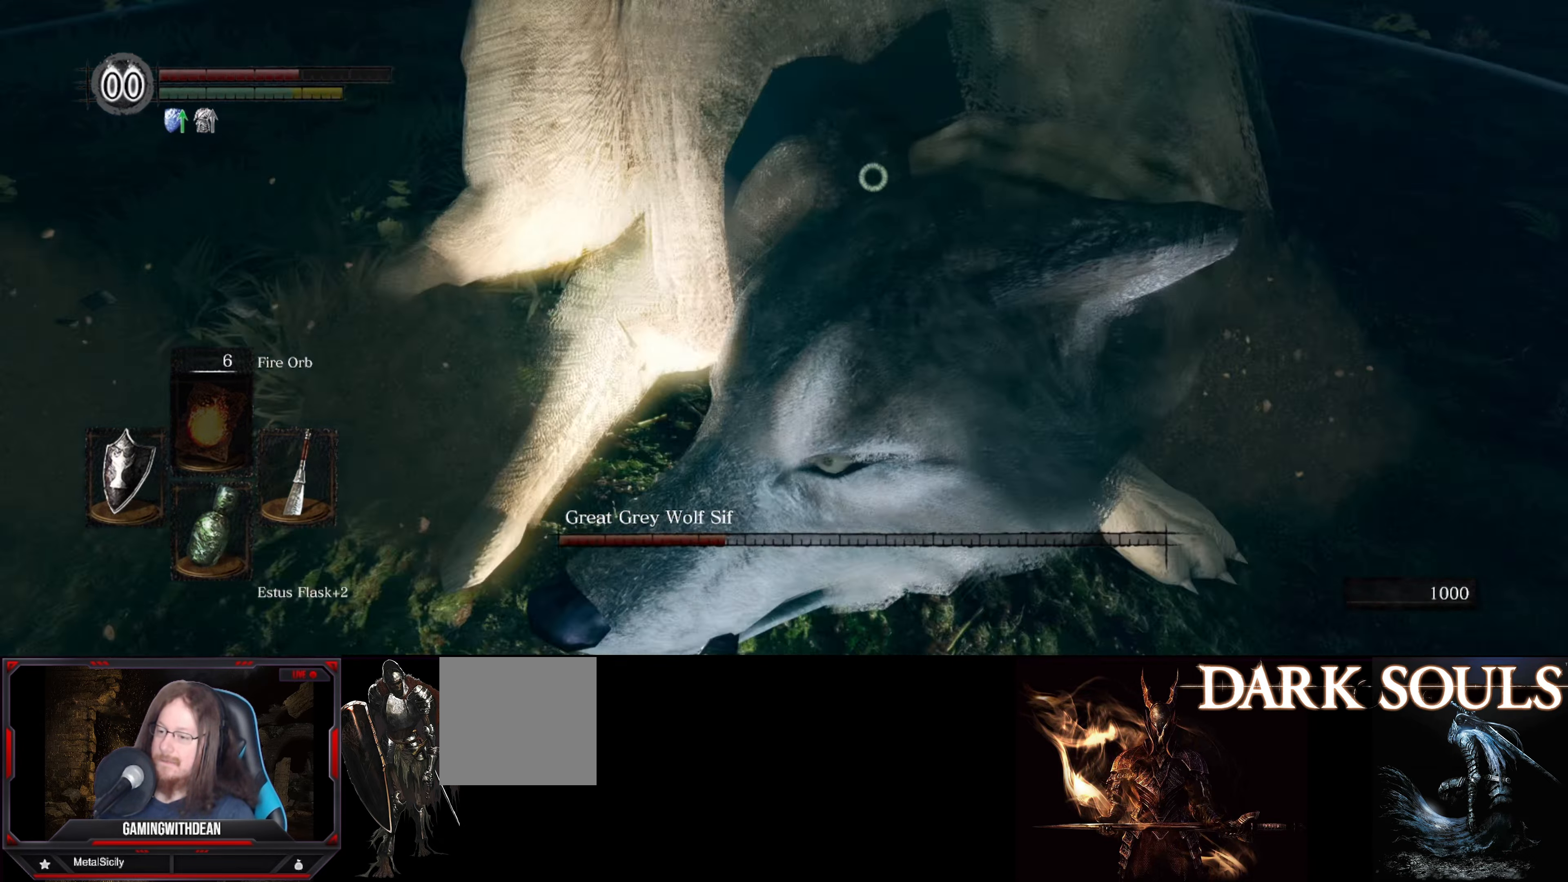
{"buttons": ["R1"], "left_stick": "center", "right_stick": "center", "events": [[217, "left_stick", "center"], [250, "R1", "down"], [333, "R1", "up"], [433, "R1", "down"]]}
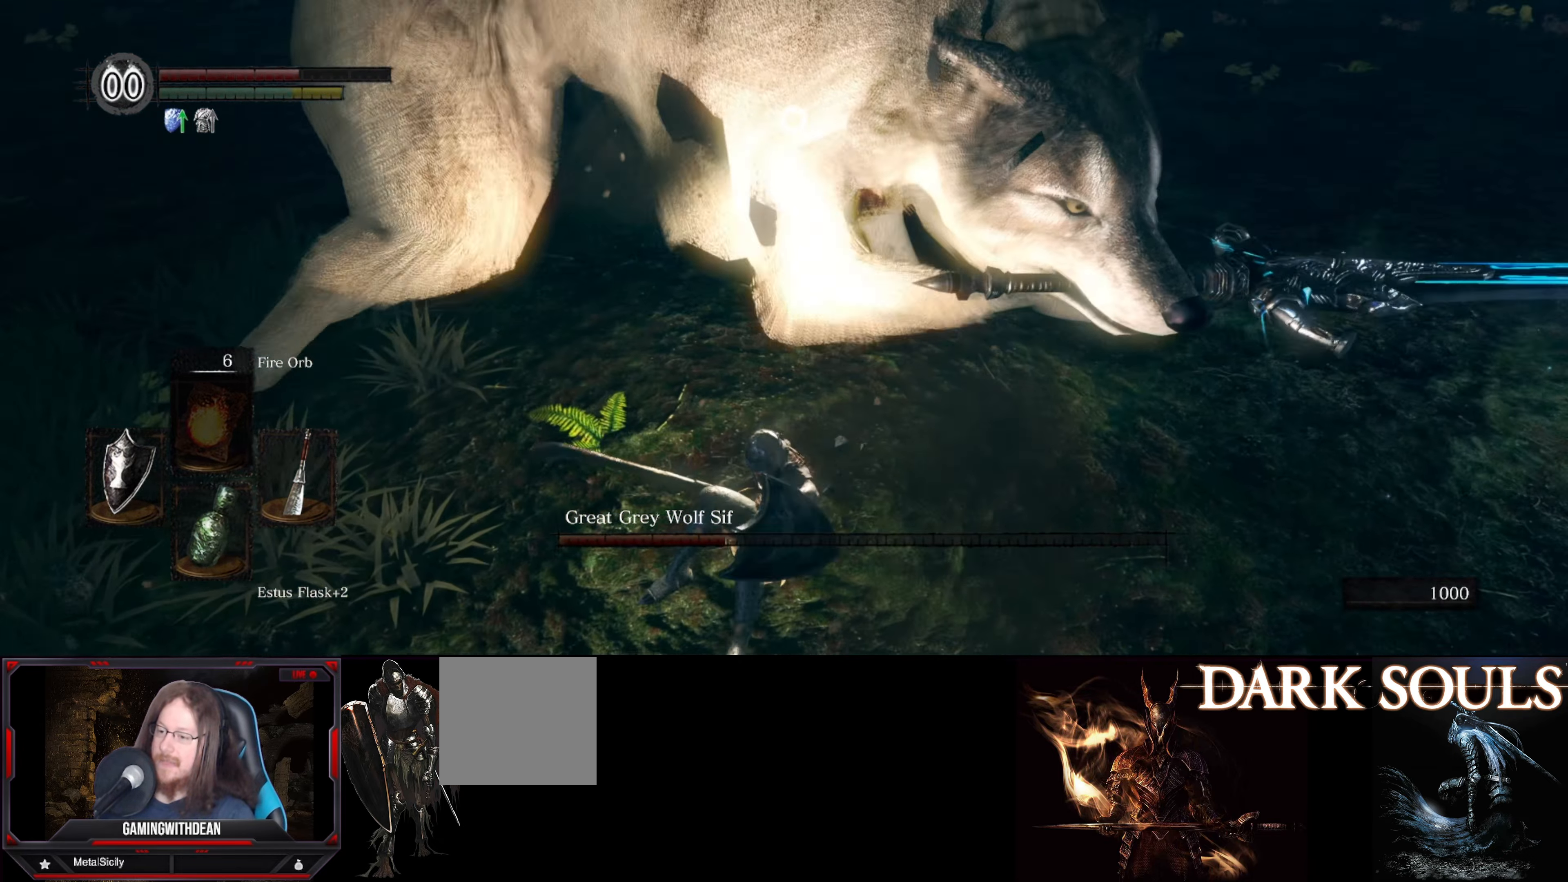
{"buttons": [], "left_stick": "up", "right_stick": "center", "events": [[17, "R1", "up"], [50, "left_stick", "up"]]}
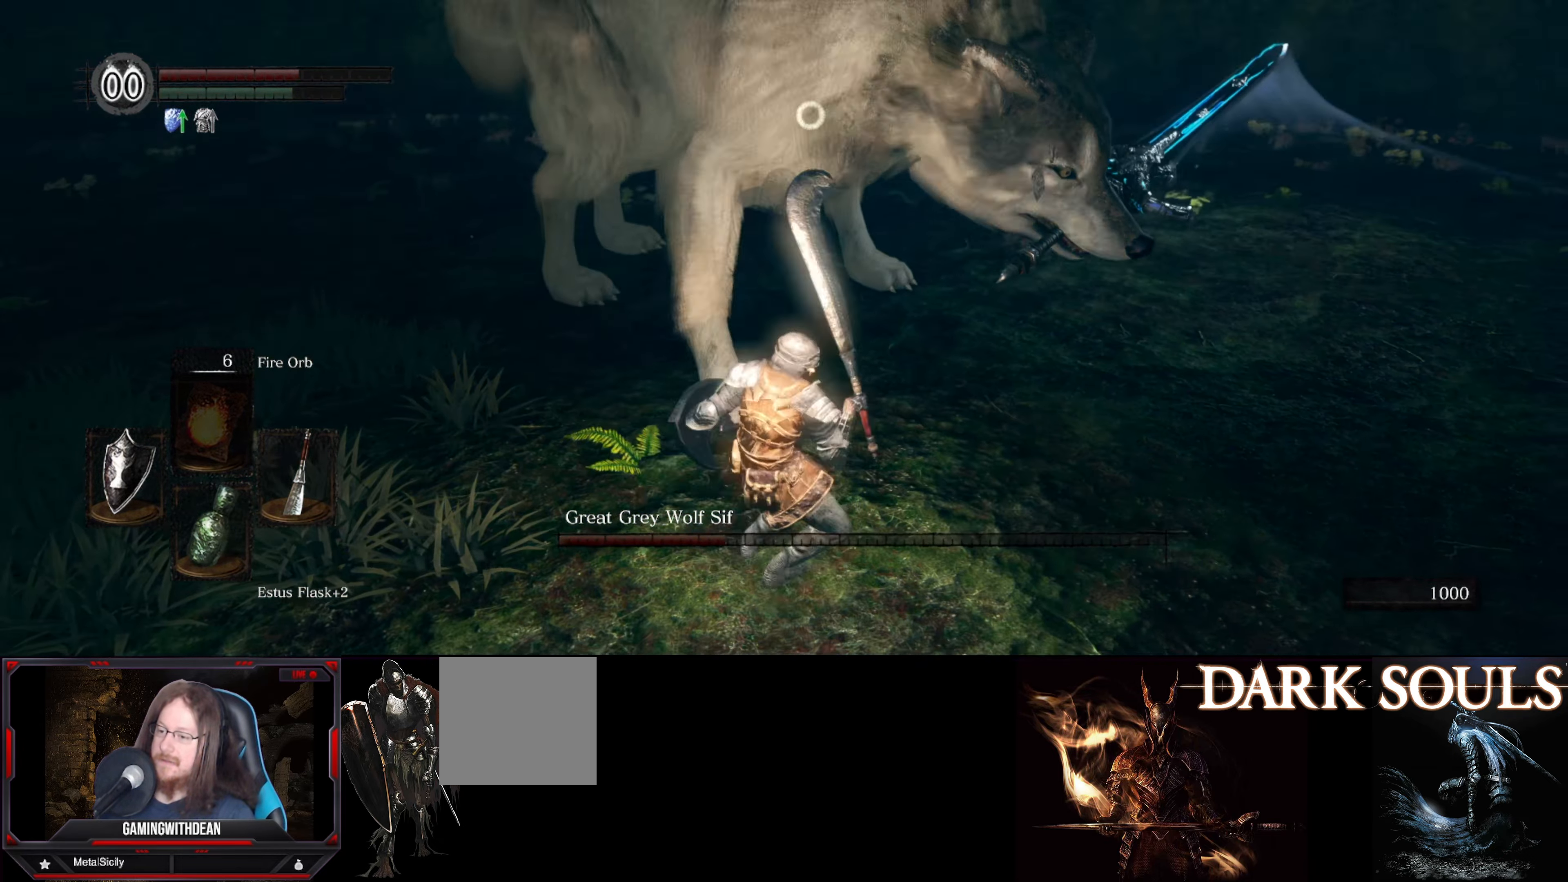
{"buttons": [], "left_stick": "up", "right_stick": "center", "events": []}
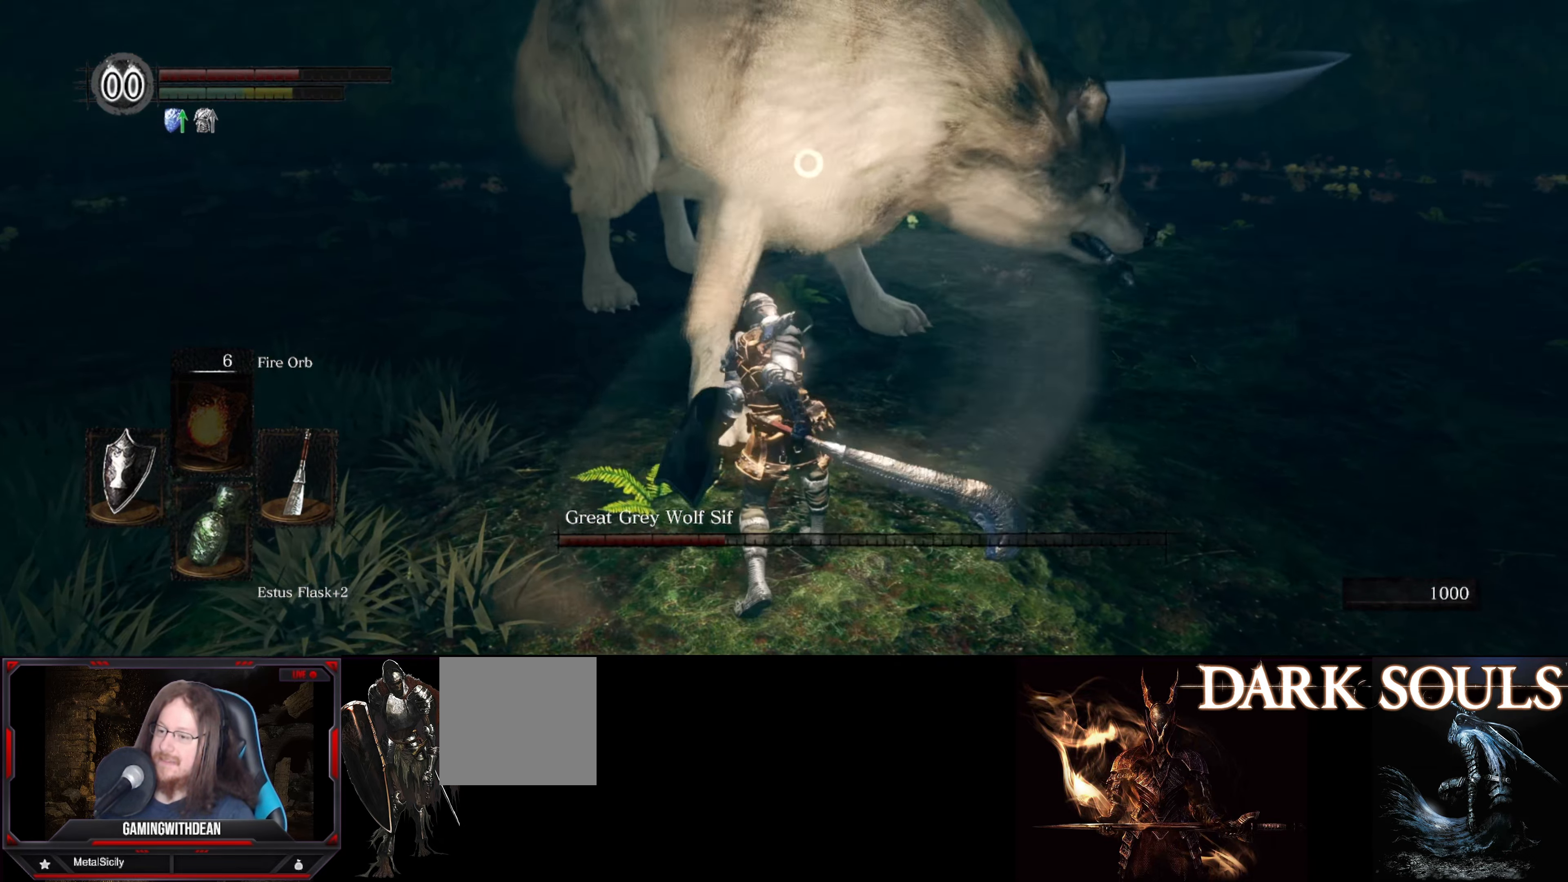
{"buttons": ["B", "L1"], "left_stick": "up", "right_stick": "center", "events": [[100, "left_stick", "center"], [300, "L1", "down"], [300, "left_stick", "up-left"], [483, "B", "down"], [483, "left_stick", "up"]]}
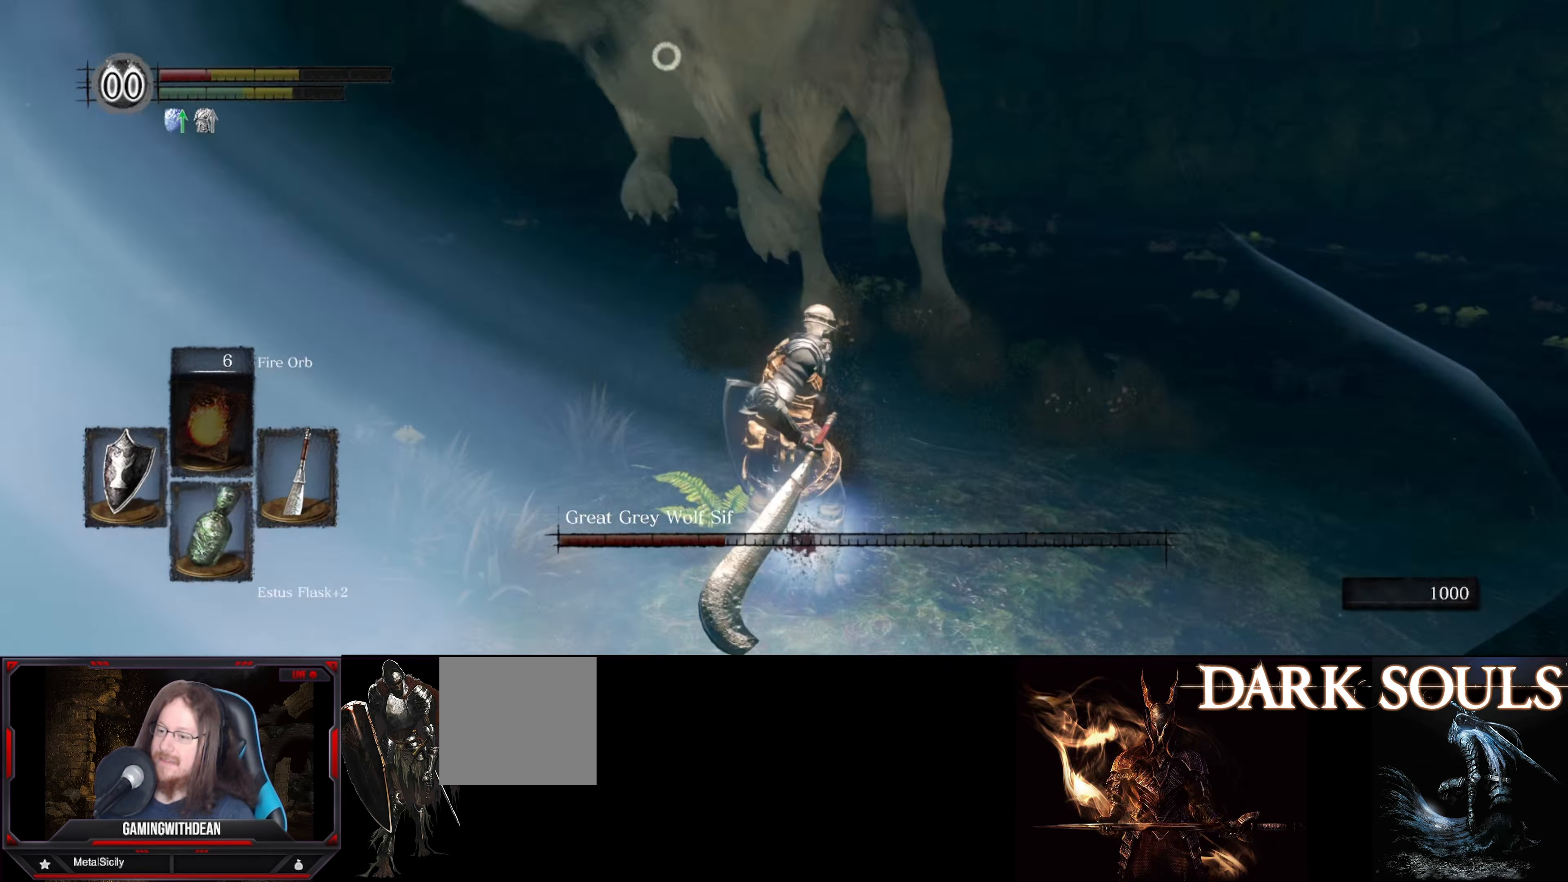
{"buttons": ["L1"], "left_stick": "up", "right_stick": "center", "events": [[67, "B", "up"]]}
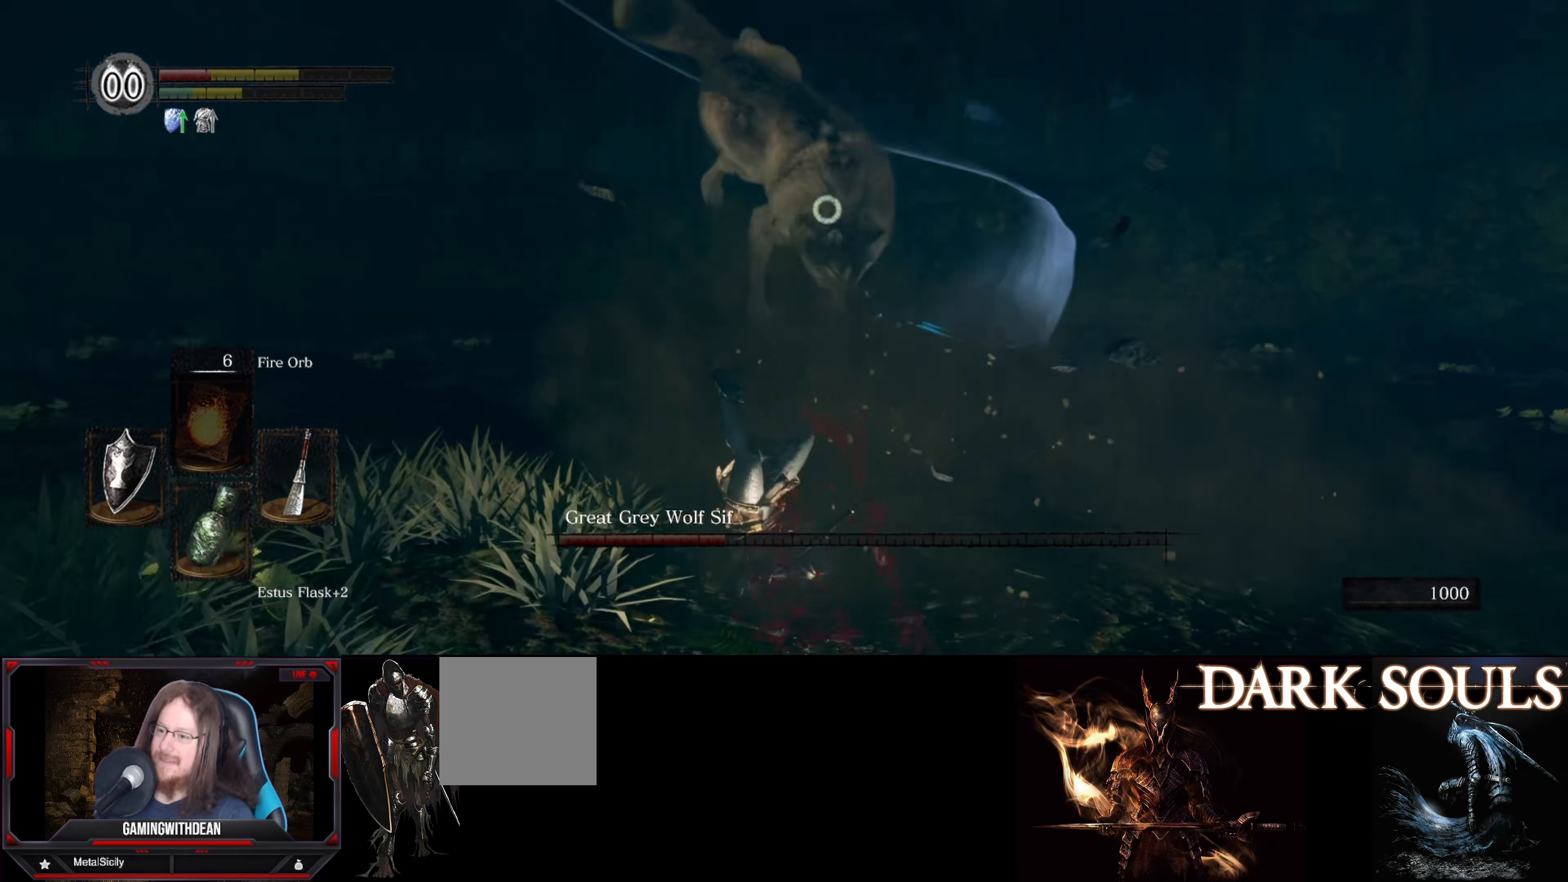
{"buttons": [], "left_stick": "down", "right_stick": "center", "events": [[34, "L1", "up"], [117, "left_stick", "center"], [217, "left_stick", "down"]]}
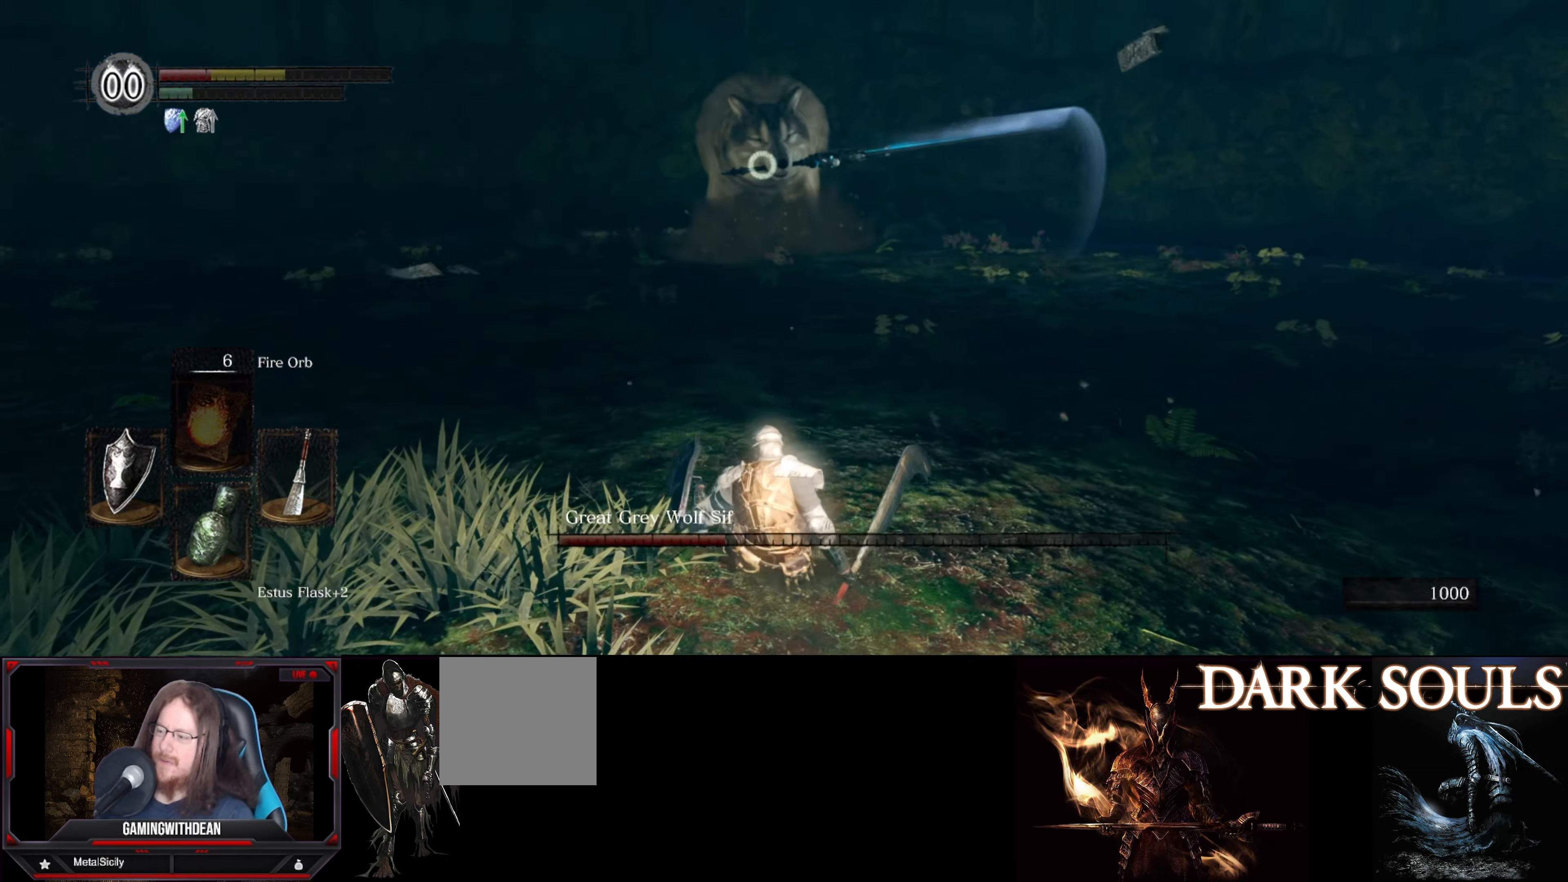
{"buttons": [], "left_stick": "up", "right_stick": "center", "events": [[100, "left_stick", "up"]]}
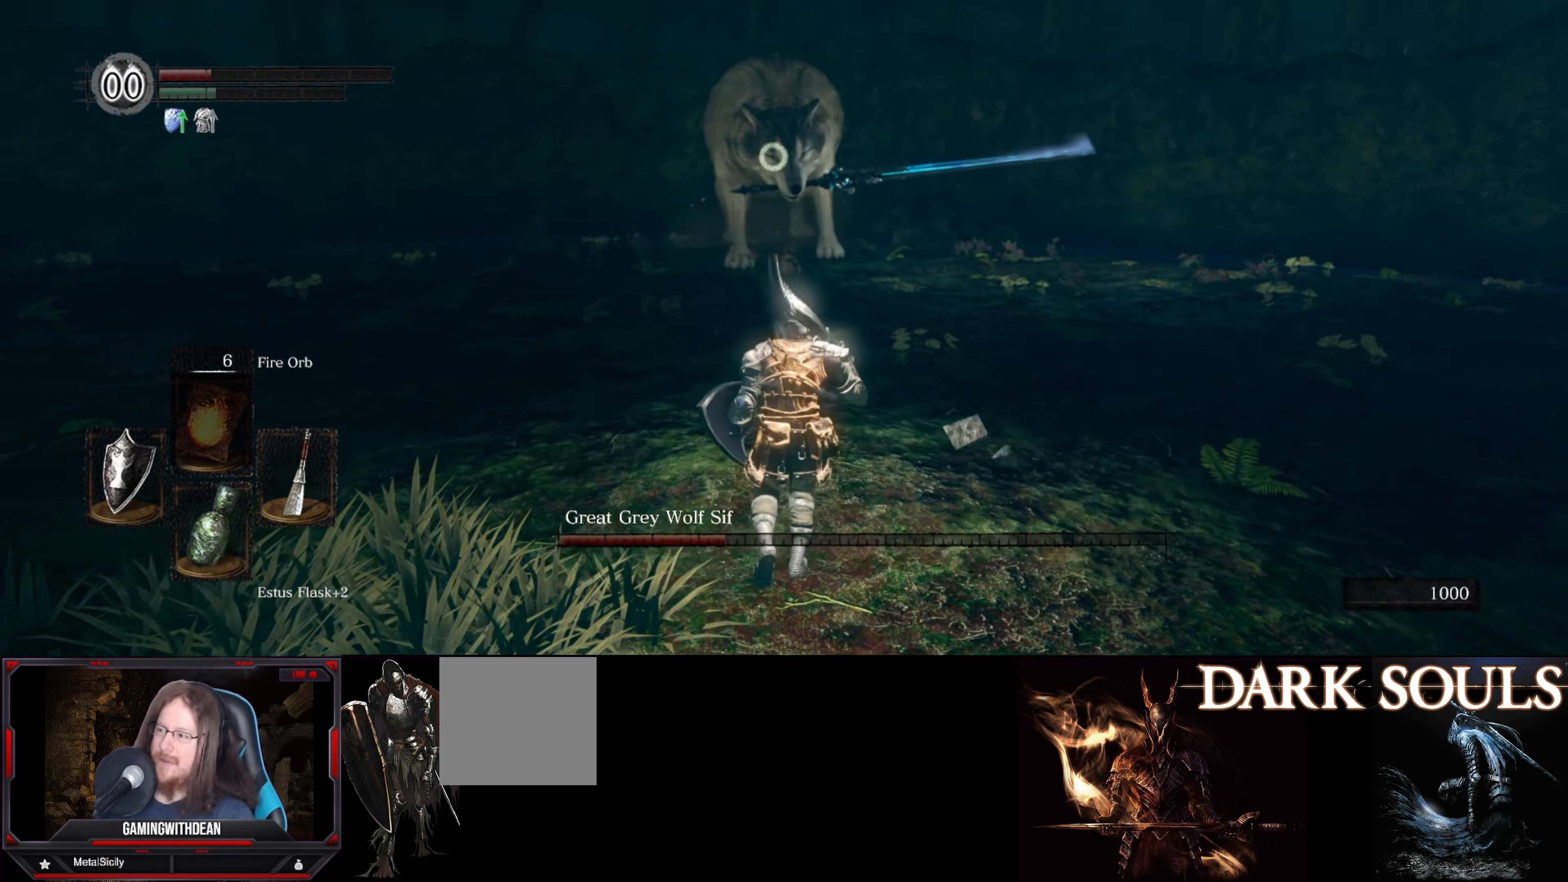
{"buttons": [], "left_stick": "up", "right_stick": "center", "events": []}
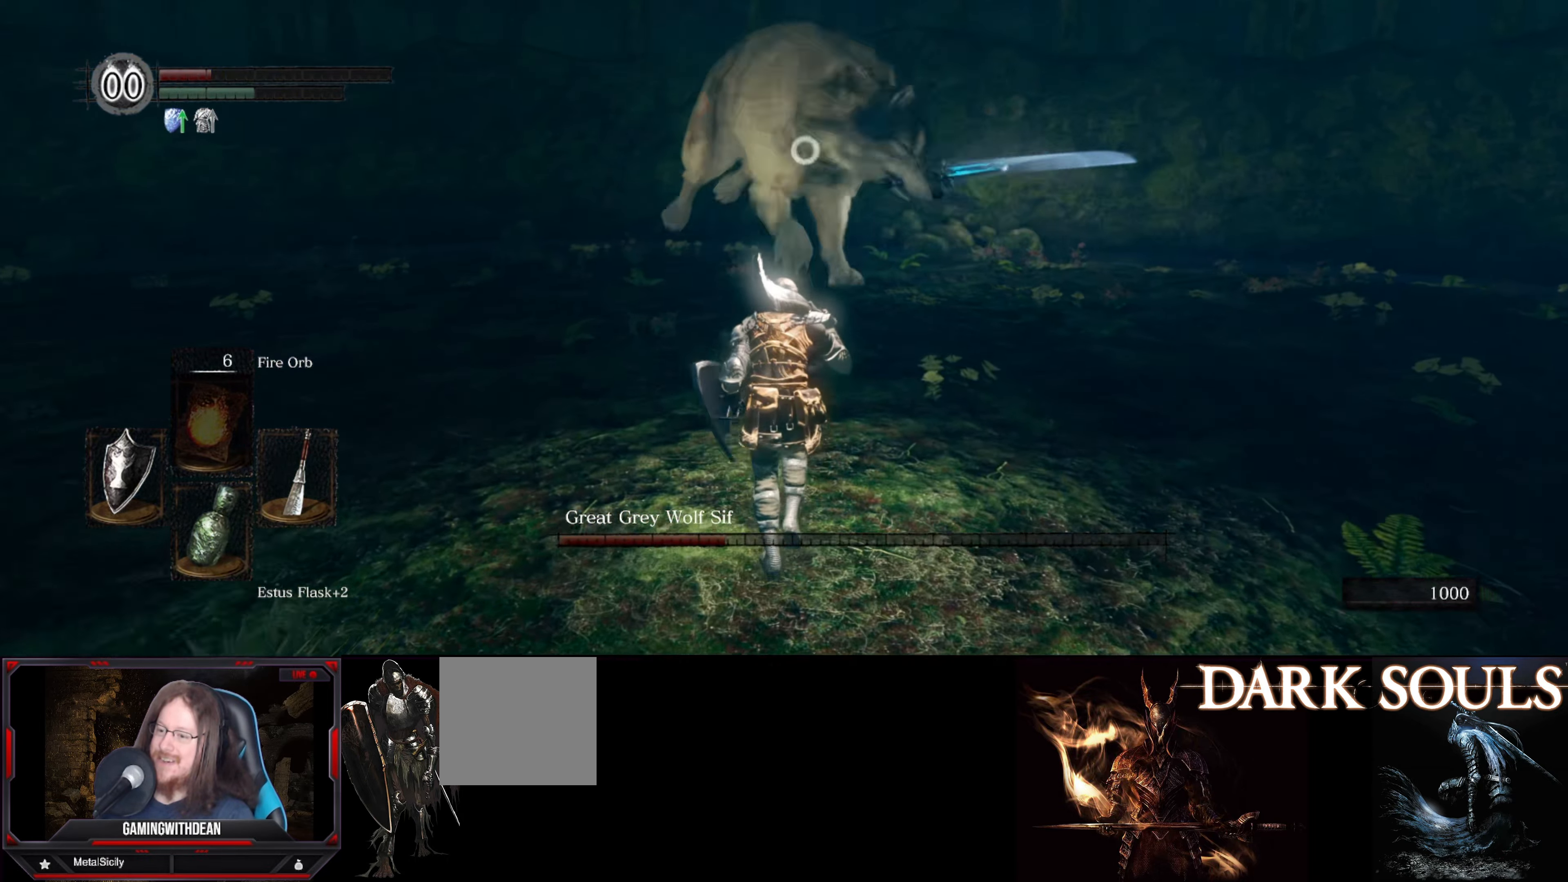
{"buttons": ["B", "L1"], "left_stick": "up", "right_stick": "center", "events": [[267, "L1", "down"], [434, "B", "down"]]}
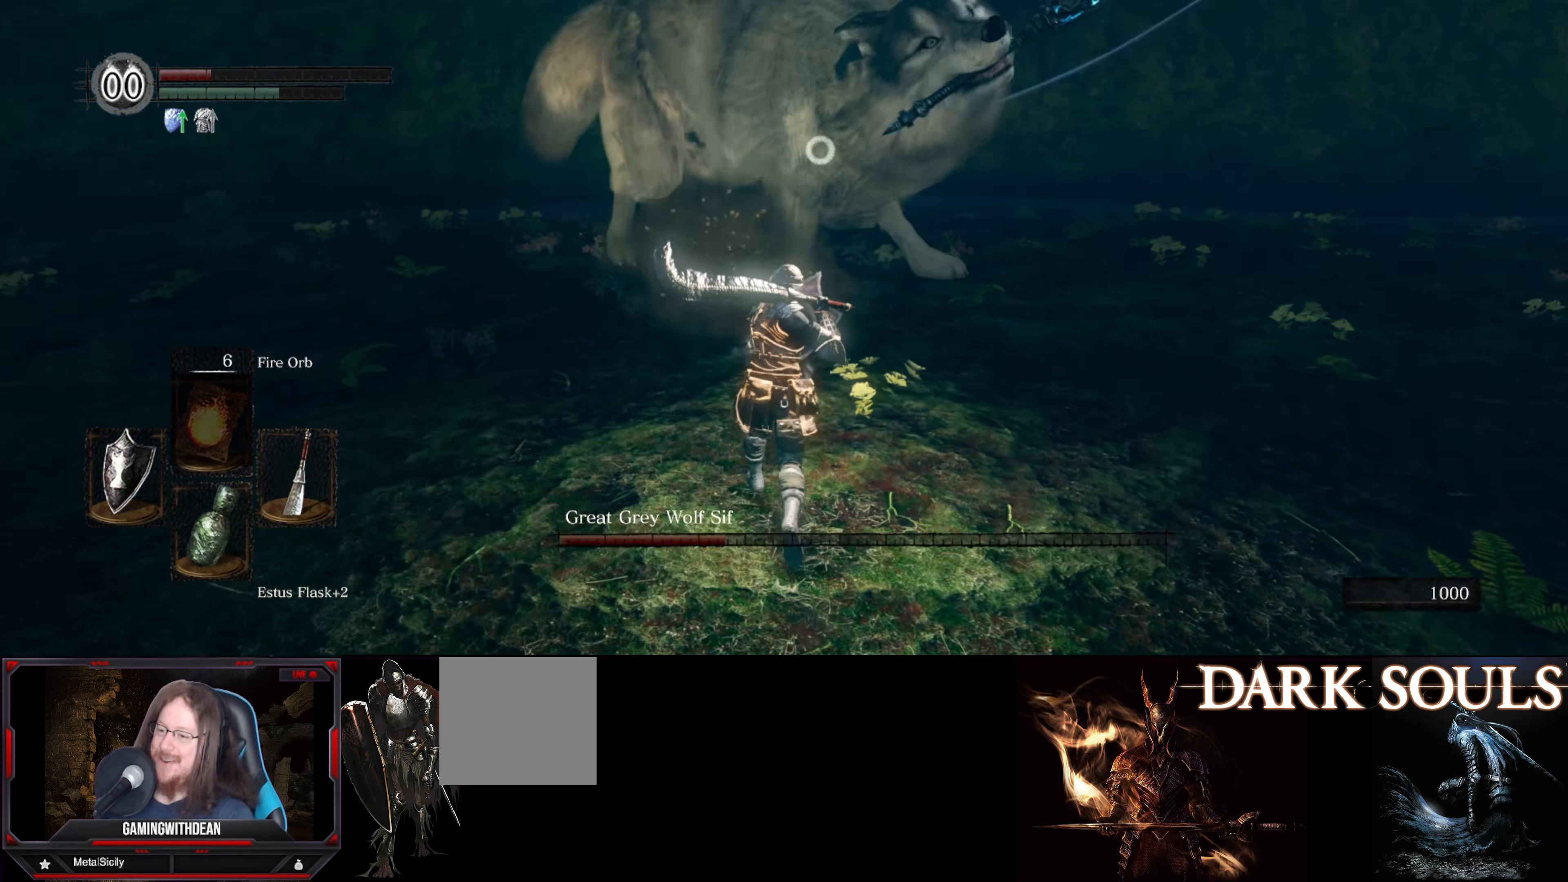
{"buttons": ["L1"], "left_stick": "up", "right_stick": "center", "events": [[34, "B", "up"]]}
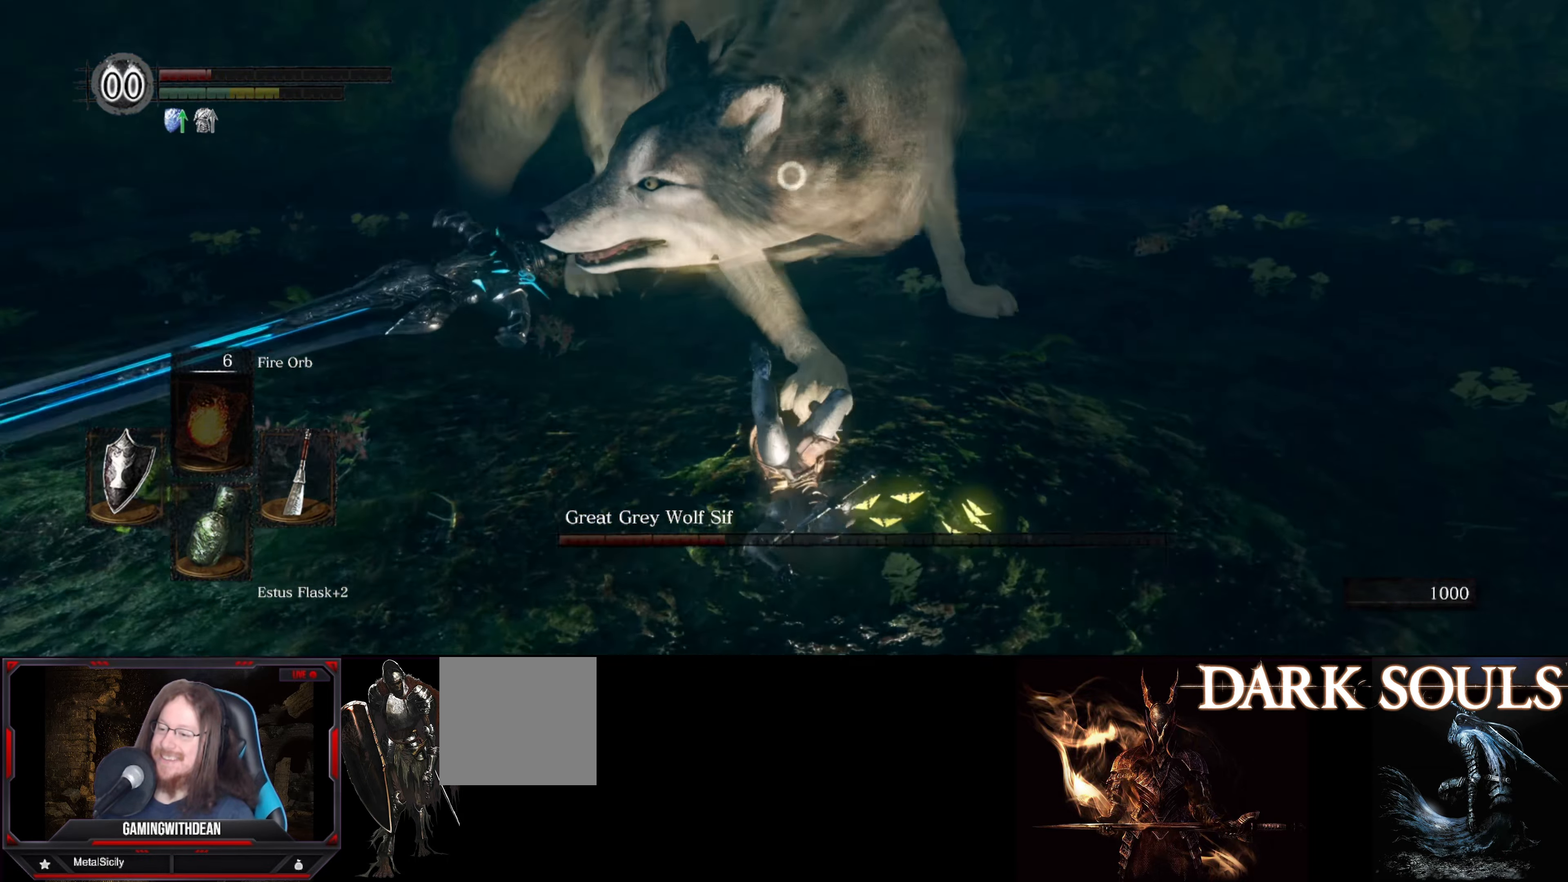
{"buttons": ["L1"], "left_stick": "up", "right_stick": "center", "events": []}
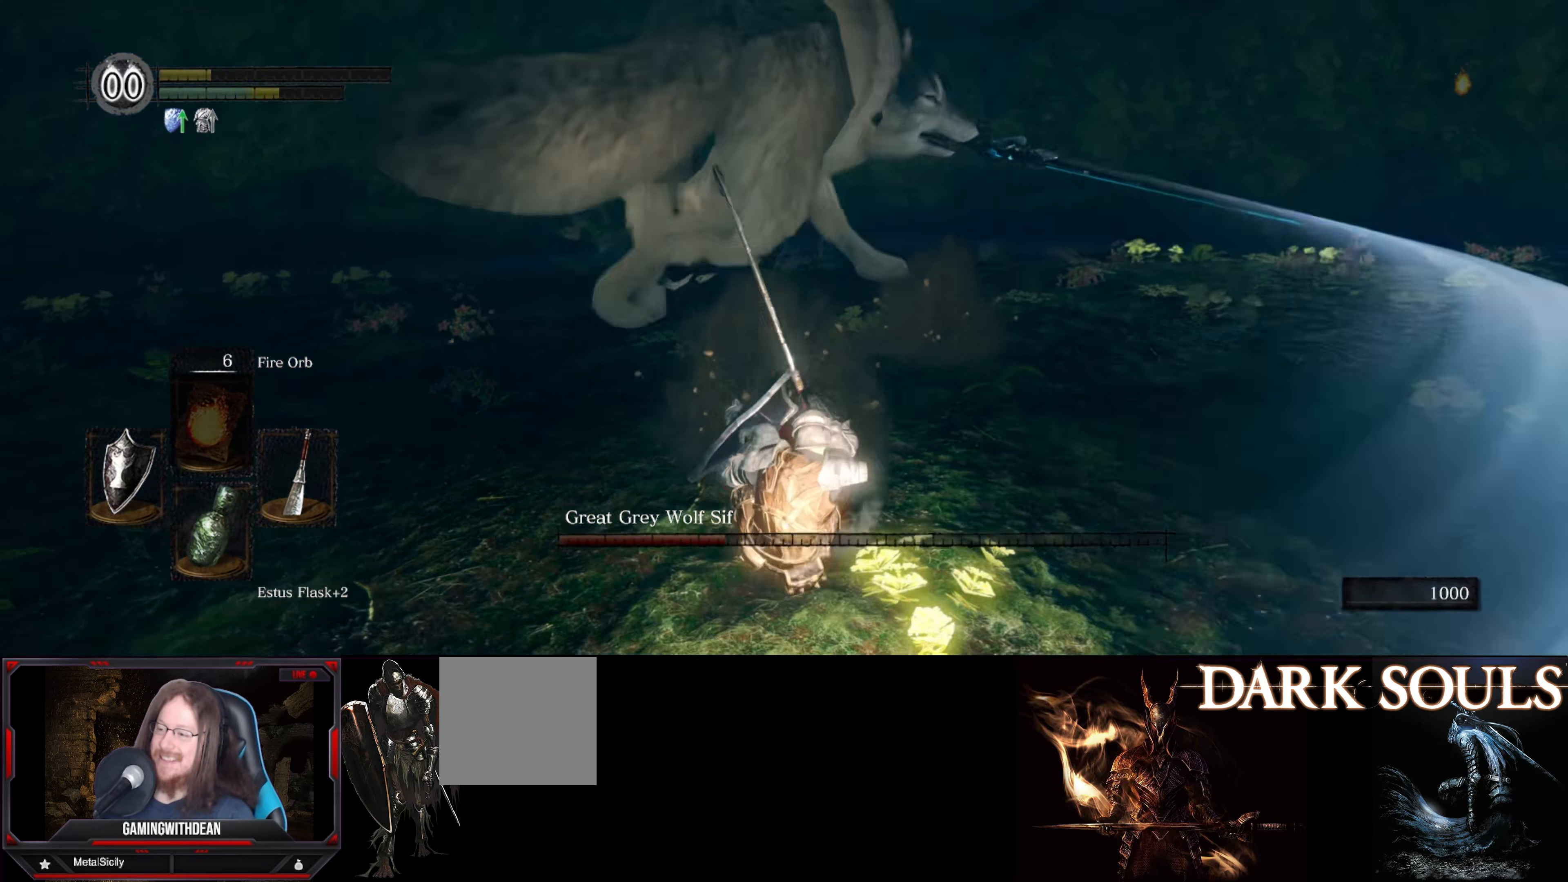
{"buttons": [], "left_stick": "up", "right_stick": "center", "events": [[467, "L1", "up"]]}
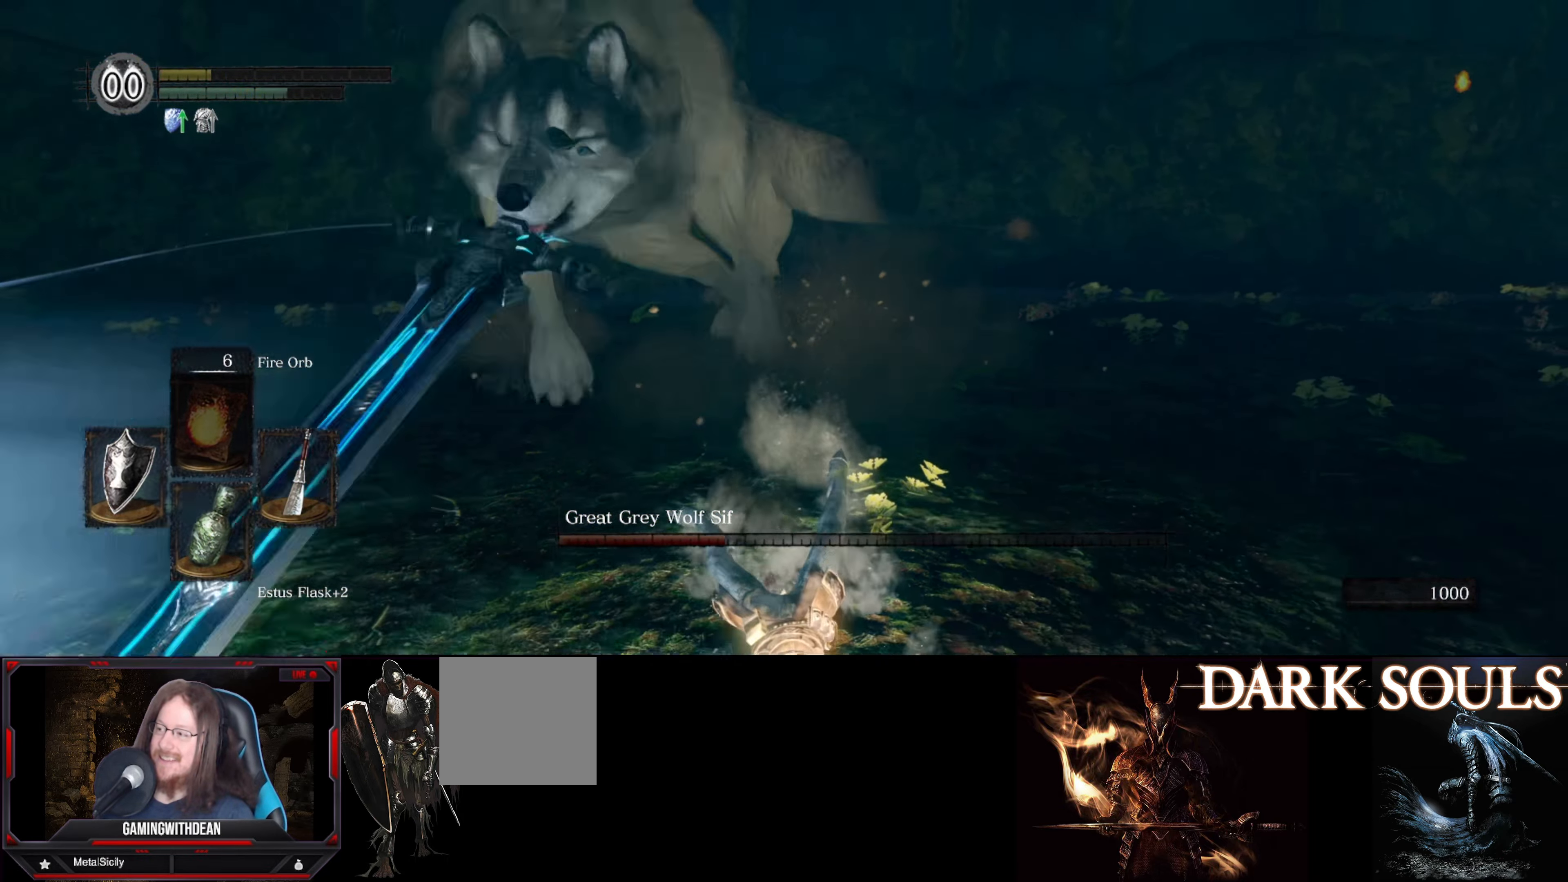
{"buttons": [], "left_stick": "center", "right_stick": "right", "events": [[84, "left_stick", "center"], [416, "right_stick", "right"]]}
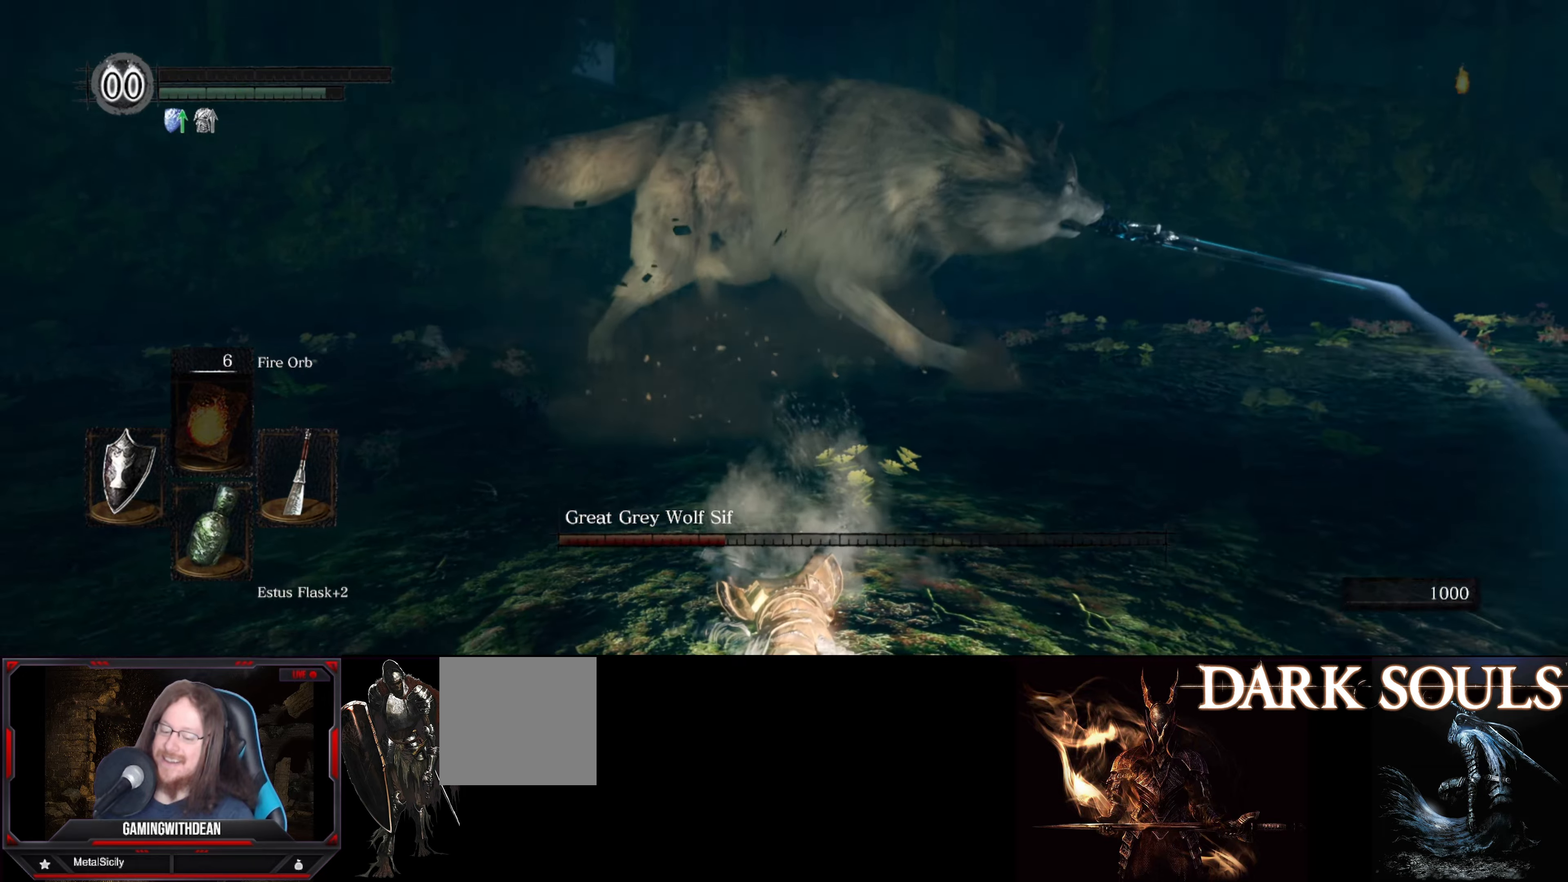
{"buttons": [], "left_stick": "center", "right_stick": "right", "events": []}
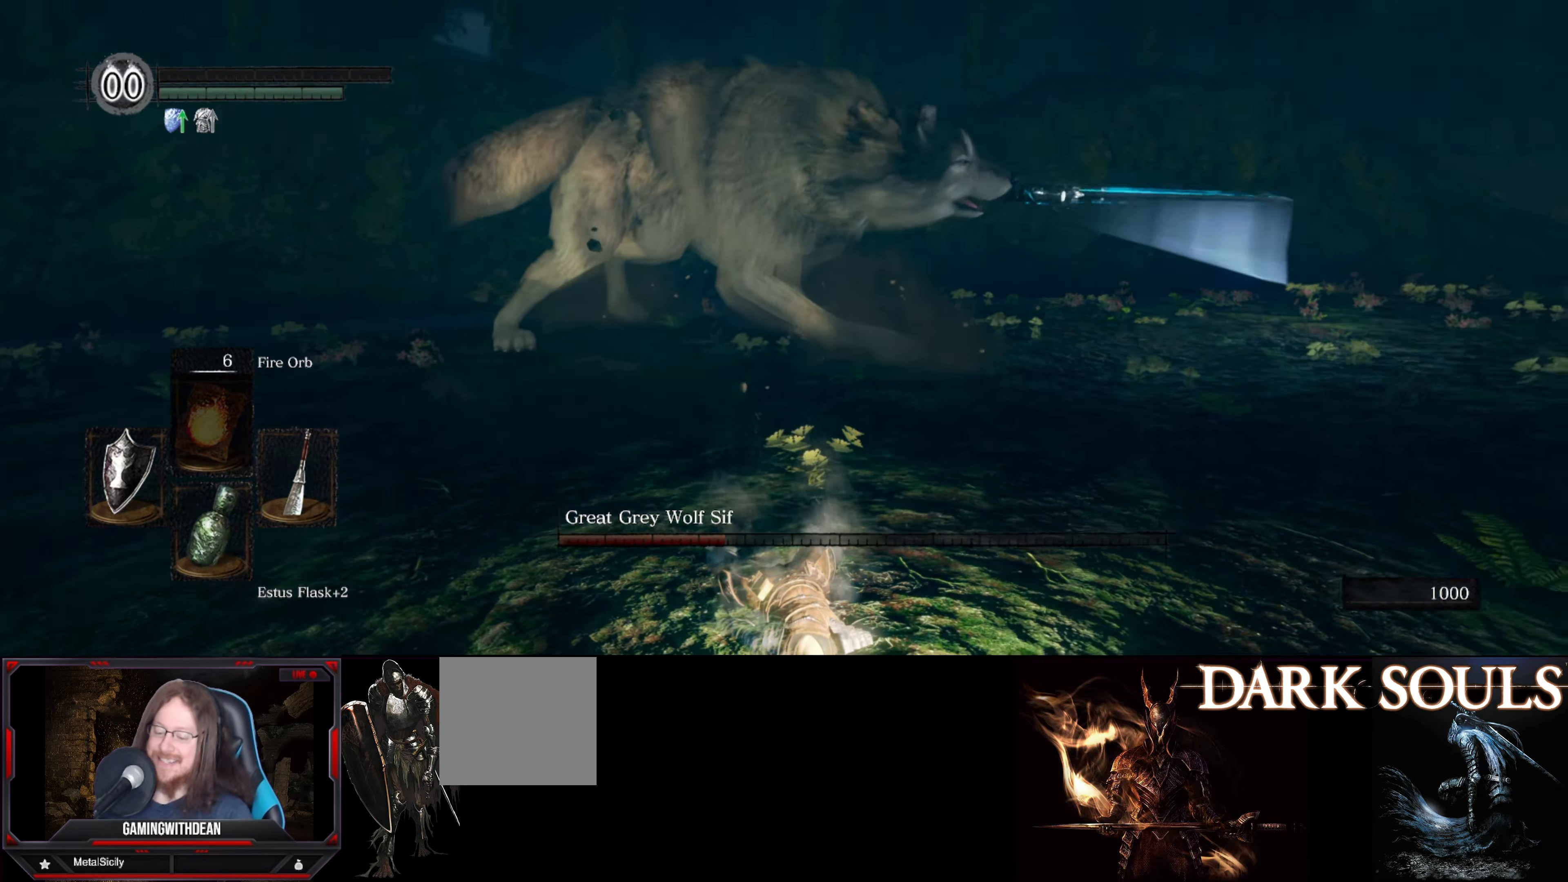
{"buttons": [], "left_stick": "center", "right_stick": "right", "events": []}
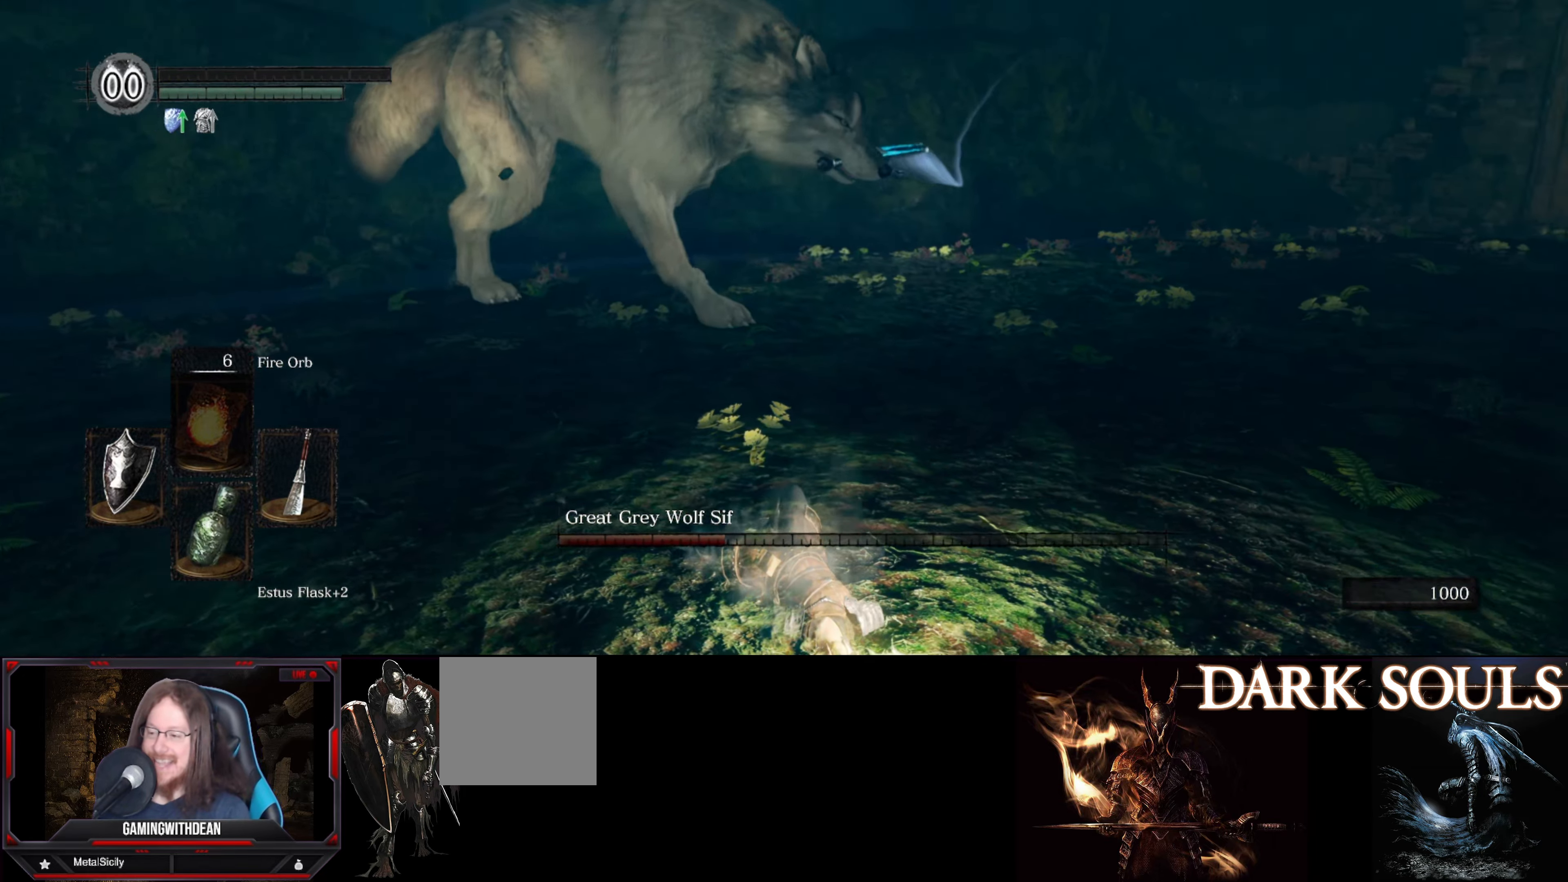
{"buttons": [], "left_stick": "center", "right_stick": "right", "events": []}
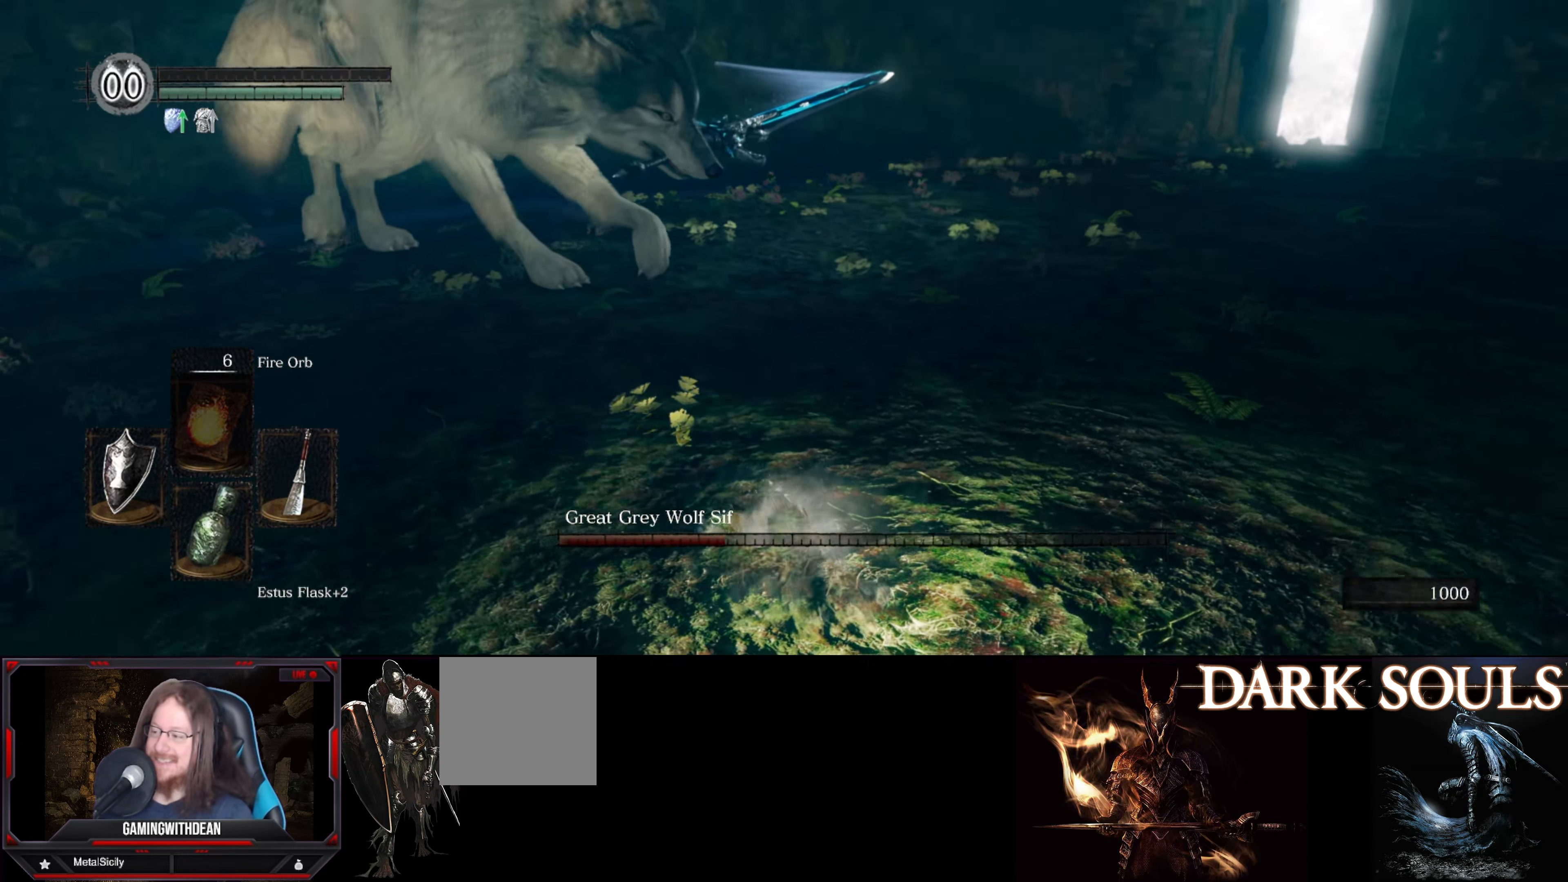
{"buttons": [], "left_stick": "center", "right_stick": "center", "events": [[183, "right_stick", "center"]]}